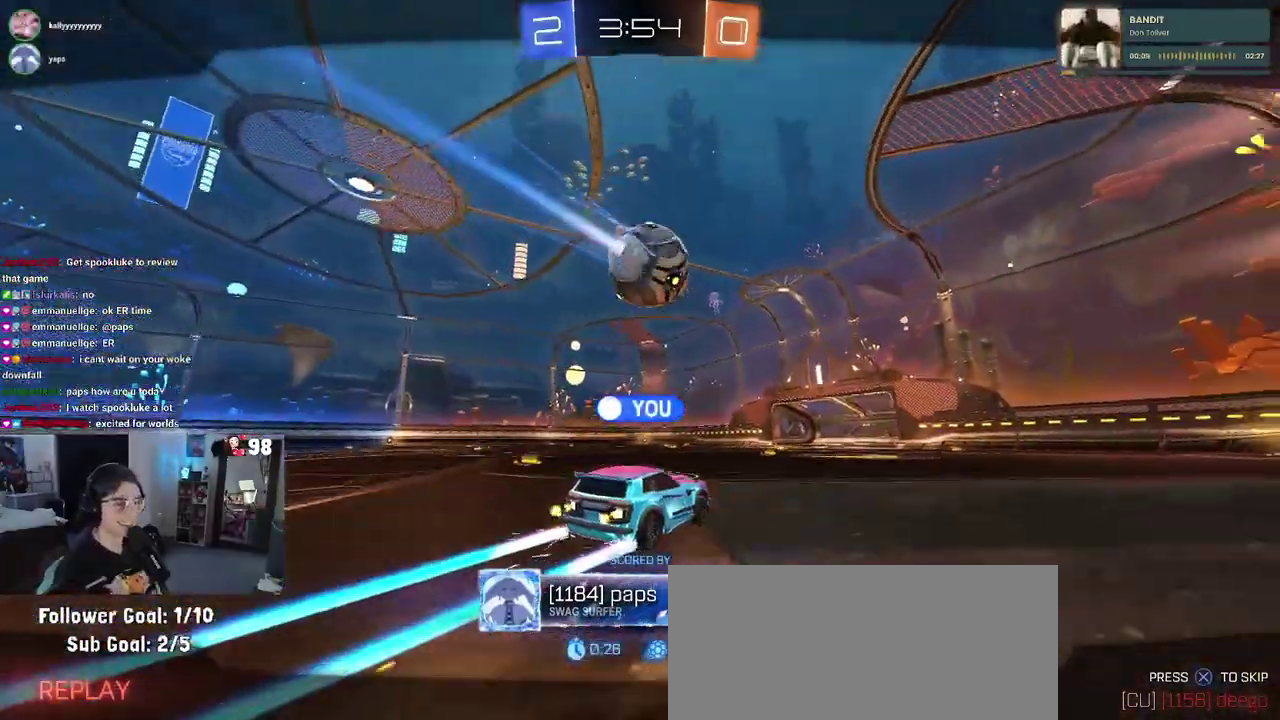
Gameplay with a controller (PlayStation layout); each line is a JSON object with the inputs held at the frame after it. "events" lists button and stick changes between this image and that frame as [ms after this image, input, new state], when the widget could be followed in between. Not read: L1 R1.
{"buttons": ["CROSS"], "left_stick": "center", "right_stick": "center"}
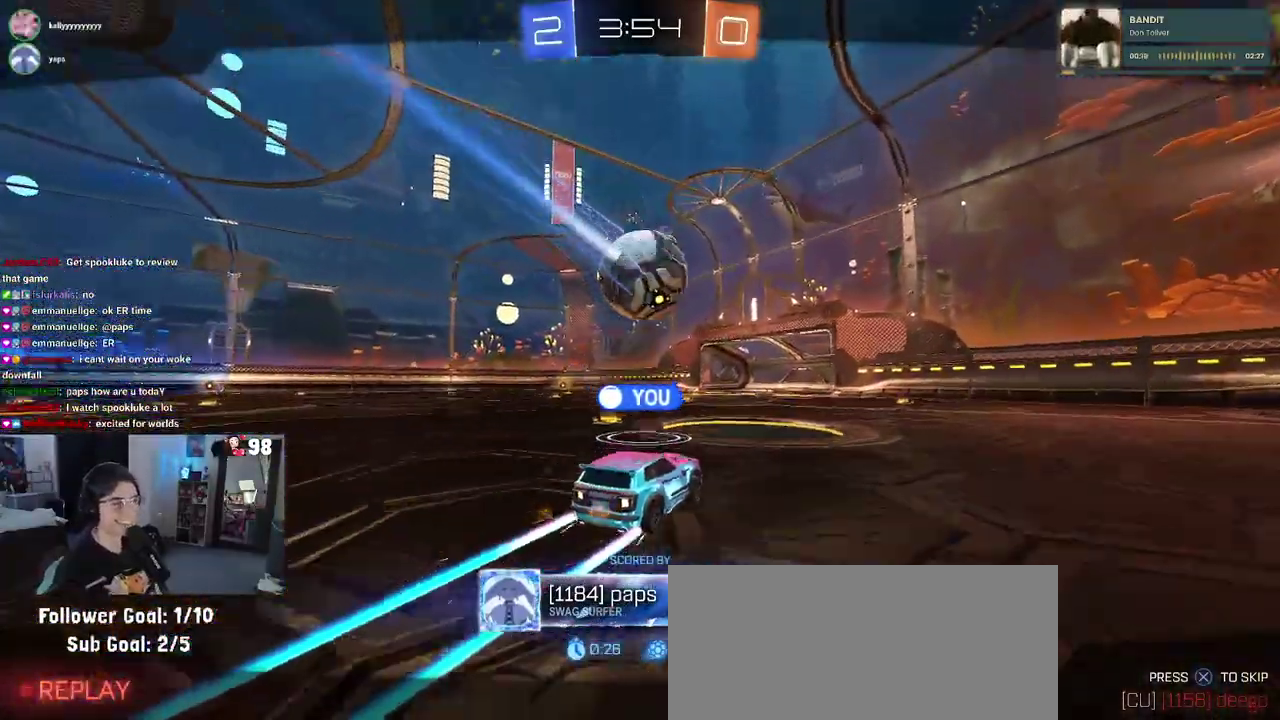
{"buttons": [], "left_stick": "center", "right_stick": "center", "events": [[383, "CROSS", "up"]]}
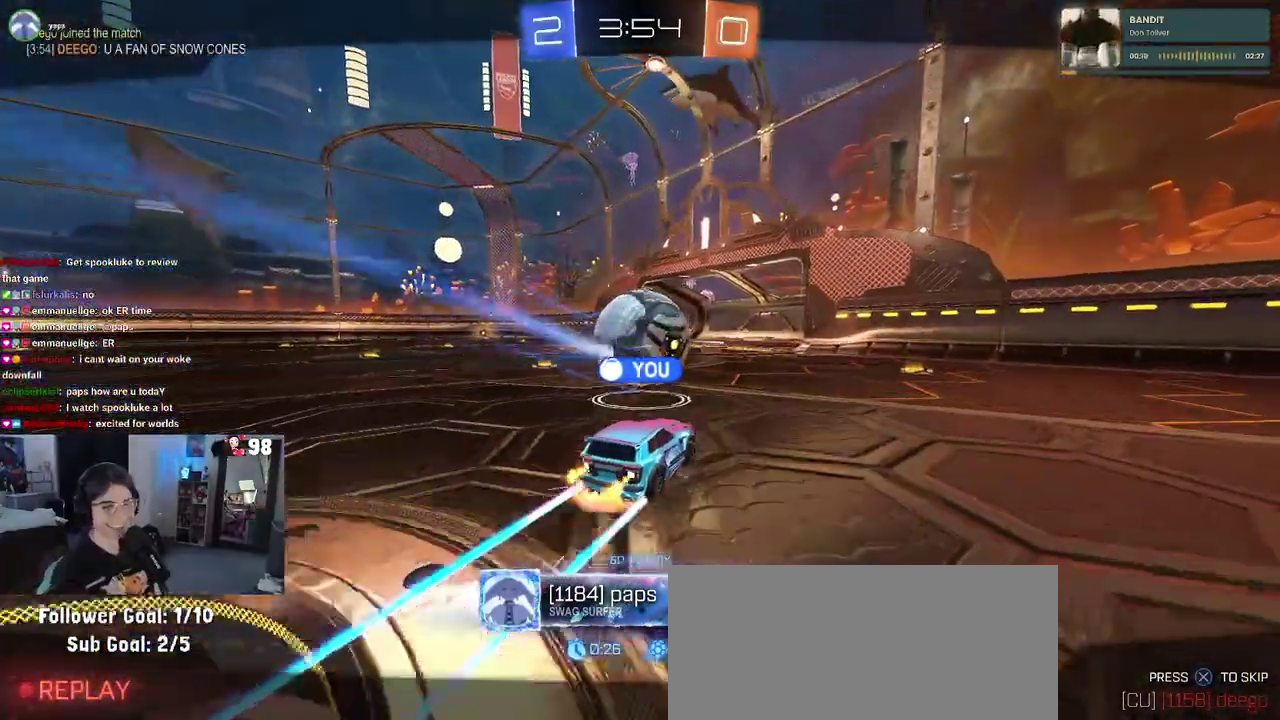
{"buttons": [], "left_stick": "center", "right_stick": "center", "events": []}
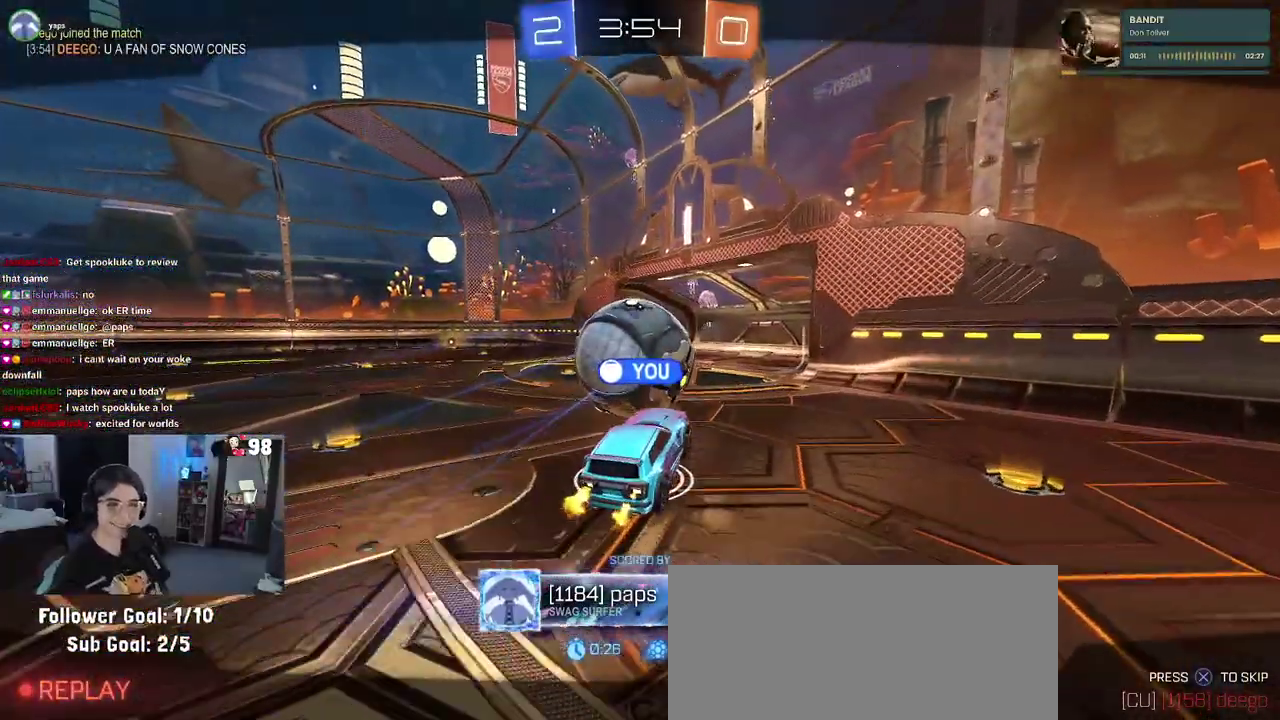
{"buttons": [], "left_stick": "center", "right_stick": "center", "events": []}
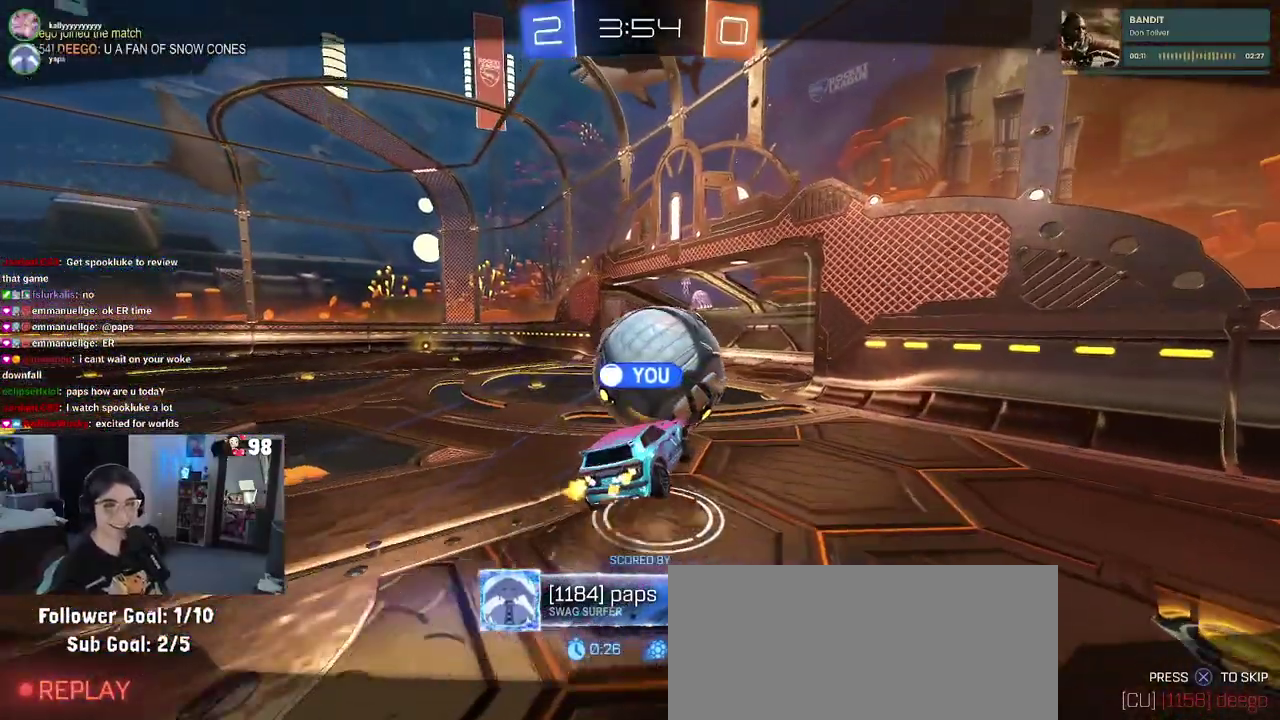
{"buttons": [], "left_stick": "center", "right_stick": "center", "events": []}
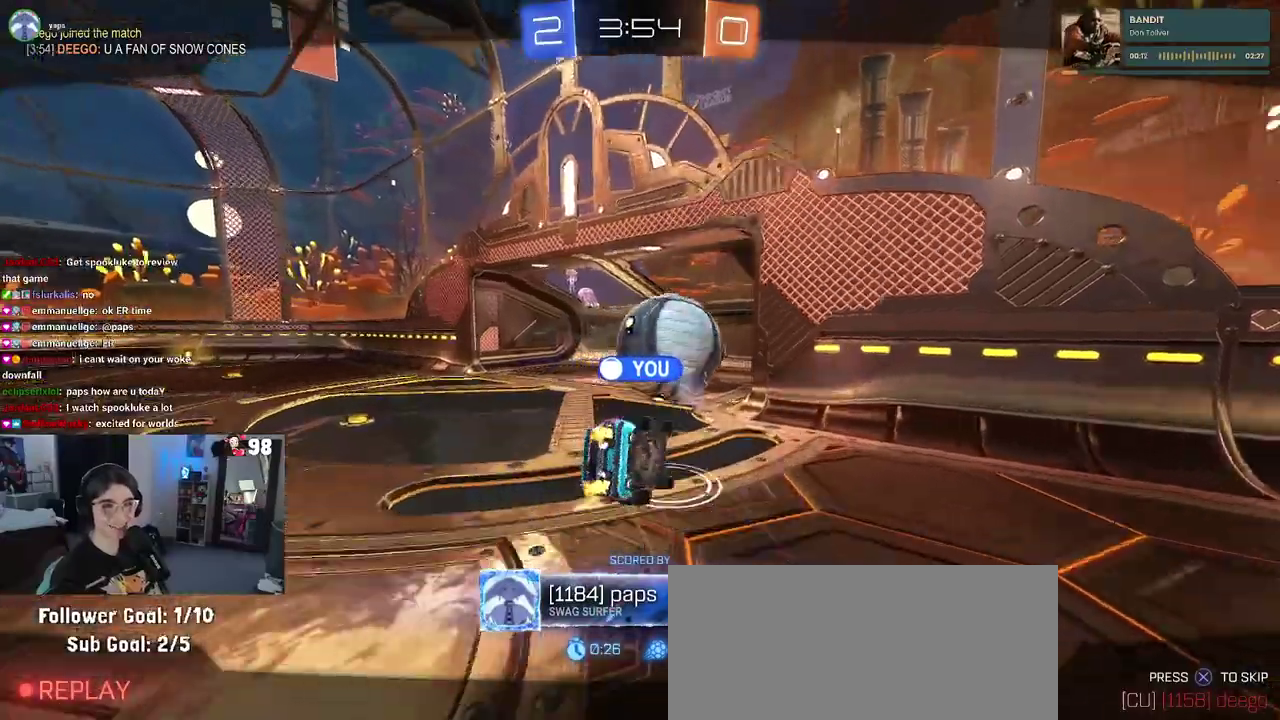
{"buttons": [], "left_stick": "center", "right_stick": "center", "events": []}
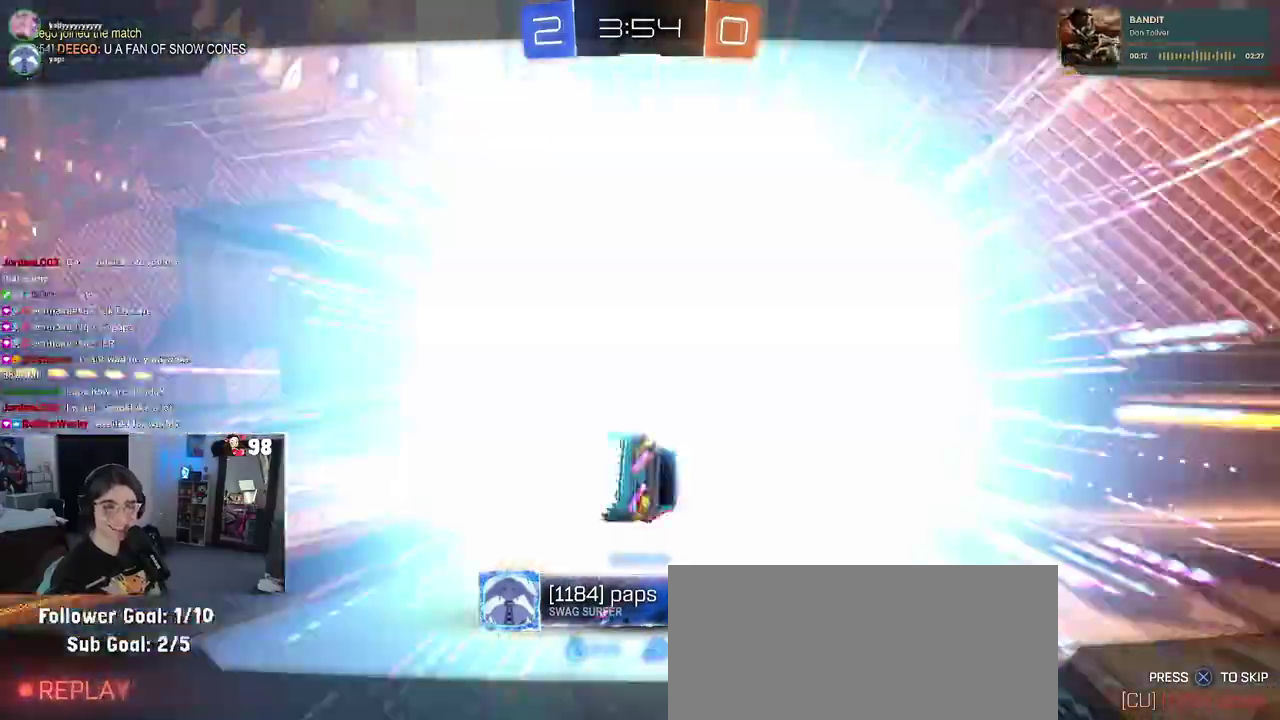
{"buttons": [], "left_stick": "center", "right_stick": "center", "events": [[50, "CROSS", "down"], [200, "CROSS", "up"]]}
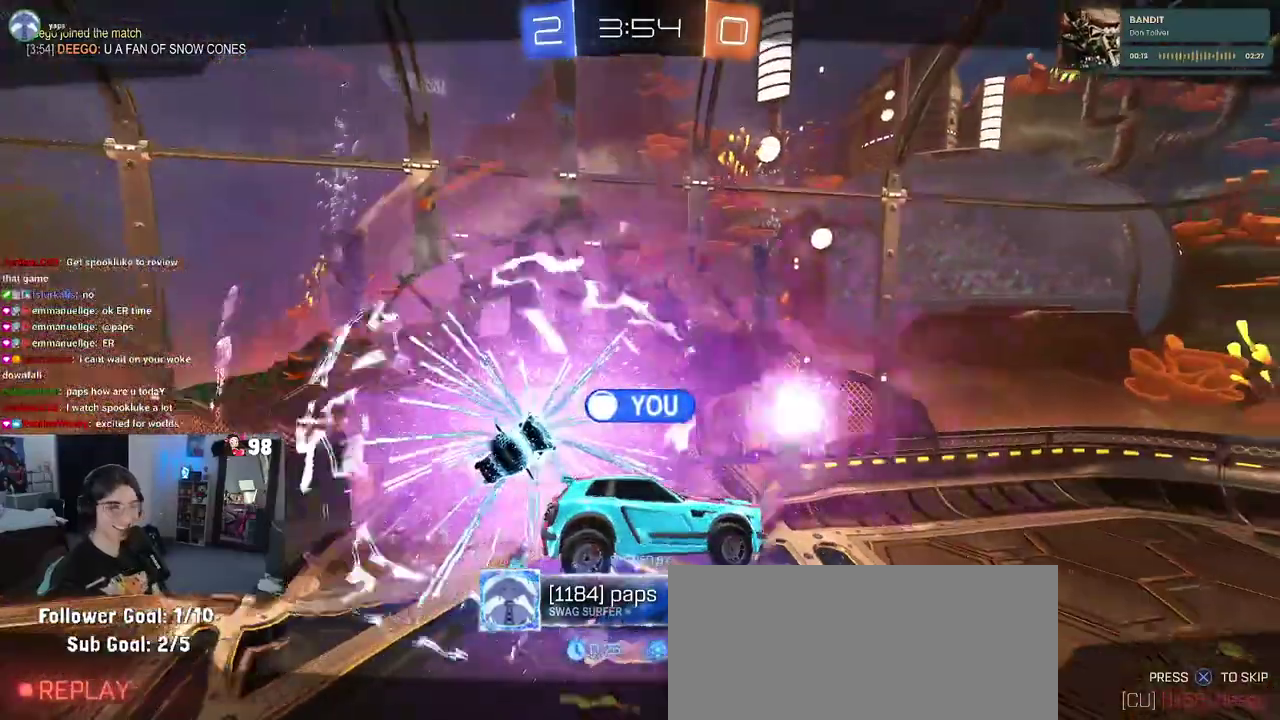
{"buttons": [], "left_stick": "center", "right_stick": "center", "events": []}
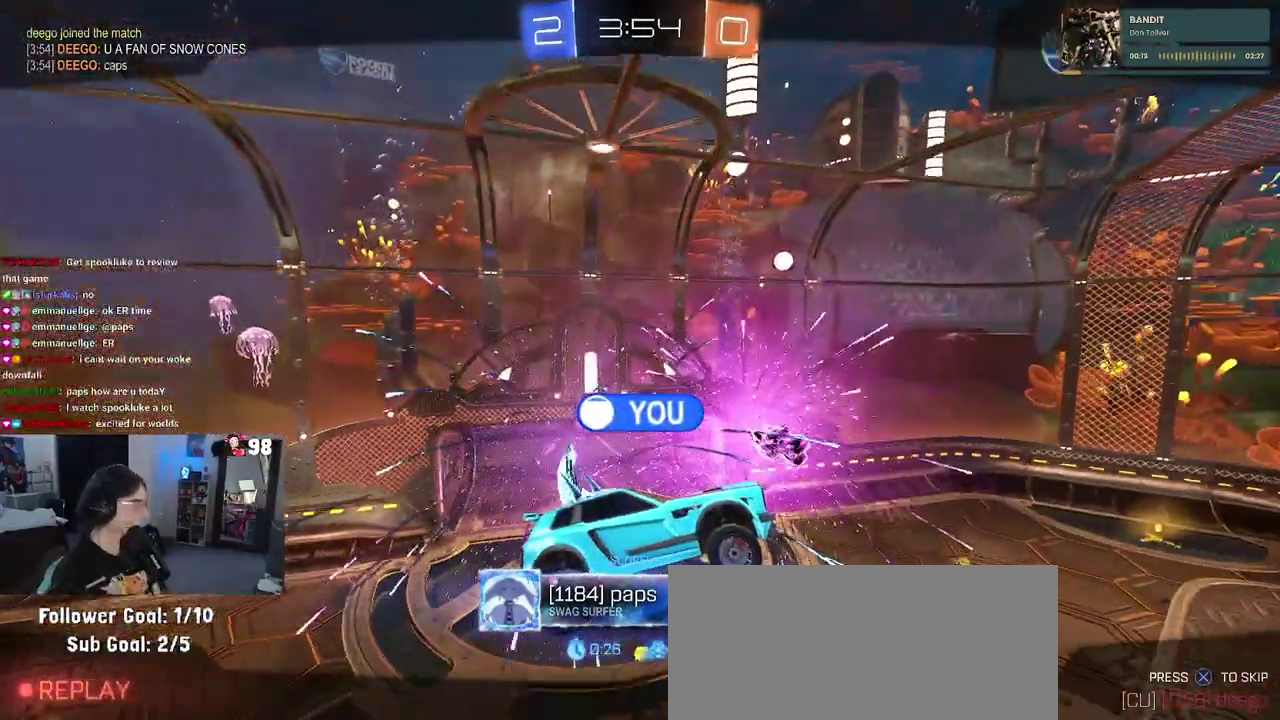
{"buttons": [], "left_stick": "center", "right_stick": "center", "events": []}
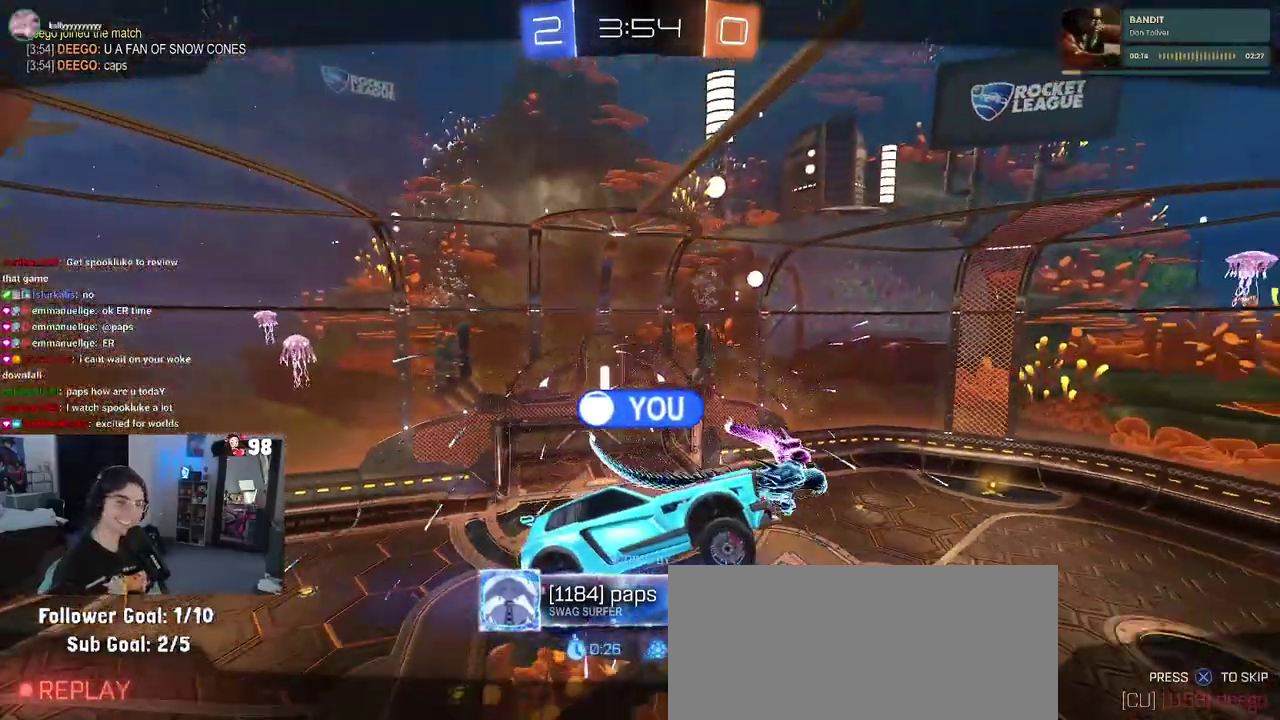
{"buttons": [], "left_stick": "center", "right_stick": "center", "events": []}
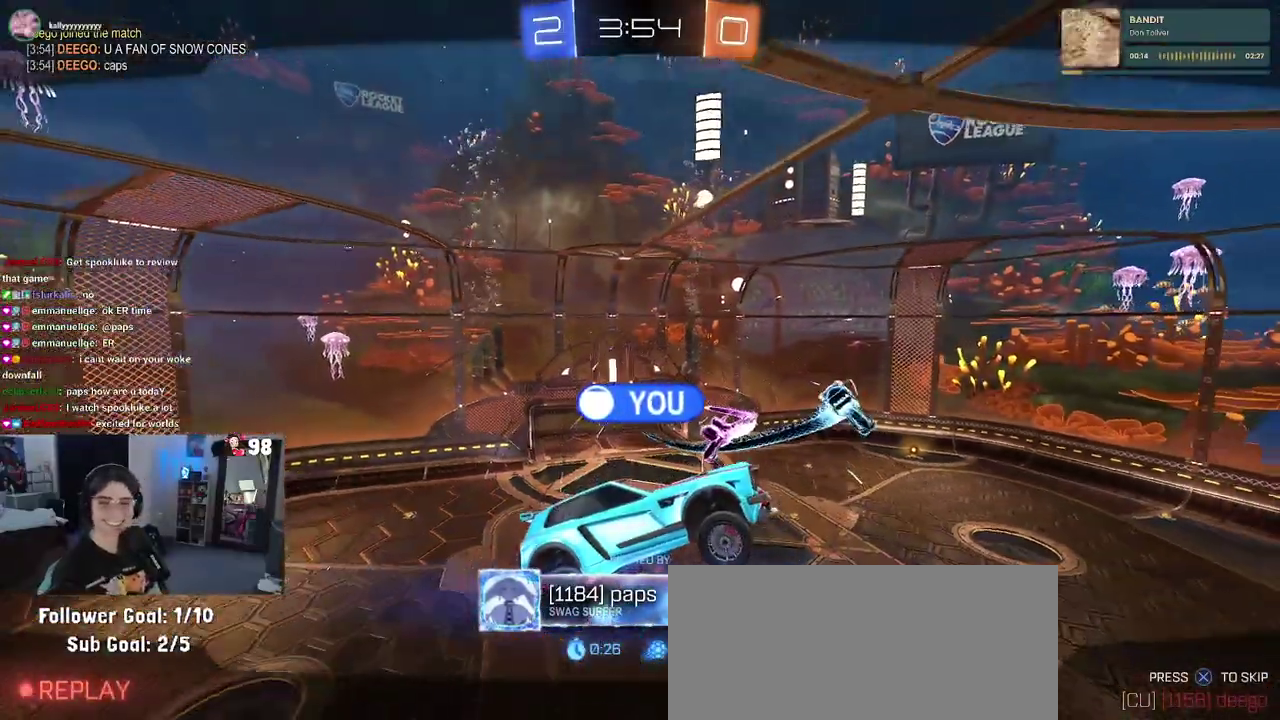
{"buttons": ["CROSS"], "left_stick": "center", "right_stick": "center", "events": [[350, "CROSS", "down"]]}
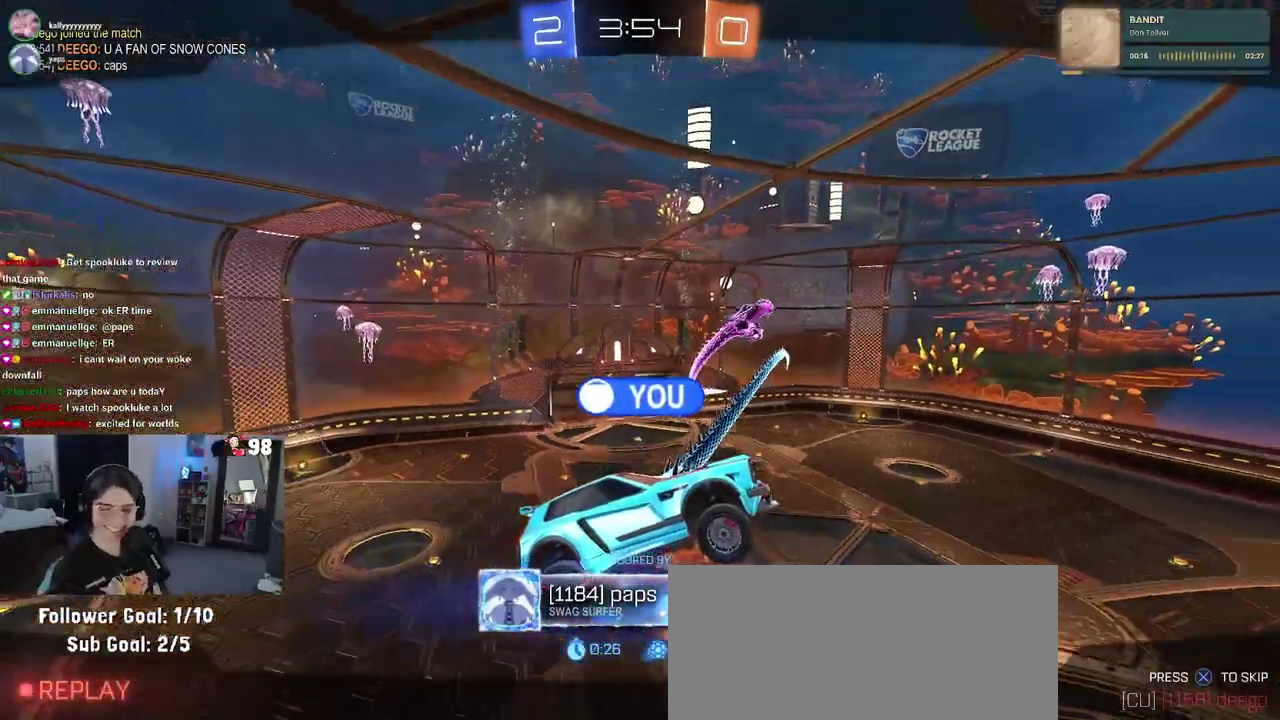
{"buttons": [], "left_stick": "center", "right_stick": "center", "events": [[33, "CROSS", "up"]]}
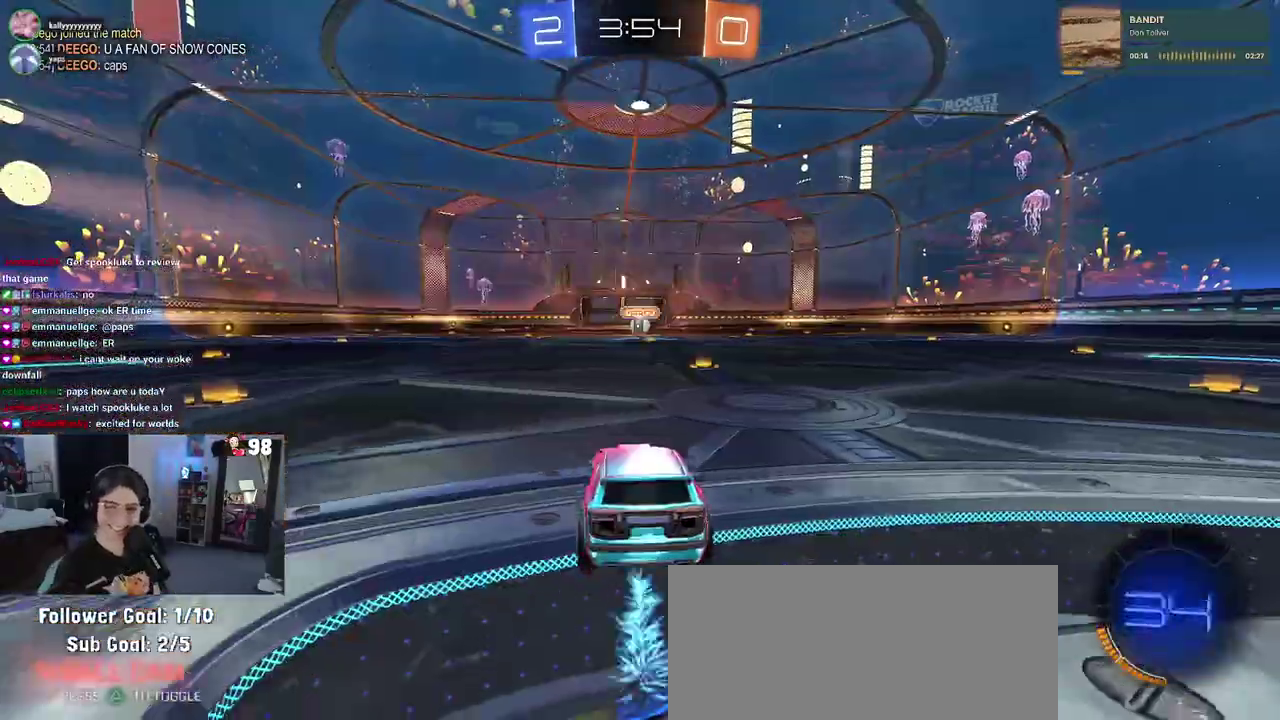
{"buttons": ["TRIANGLE", "R2"], "left_stick": "center", "right_stick": "center", "events": [[17, "R2", "down"], [500, "TRIANGLE", "down"]]}
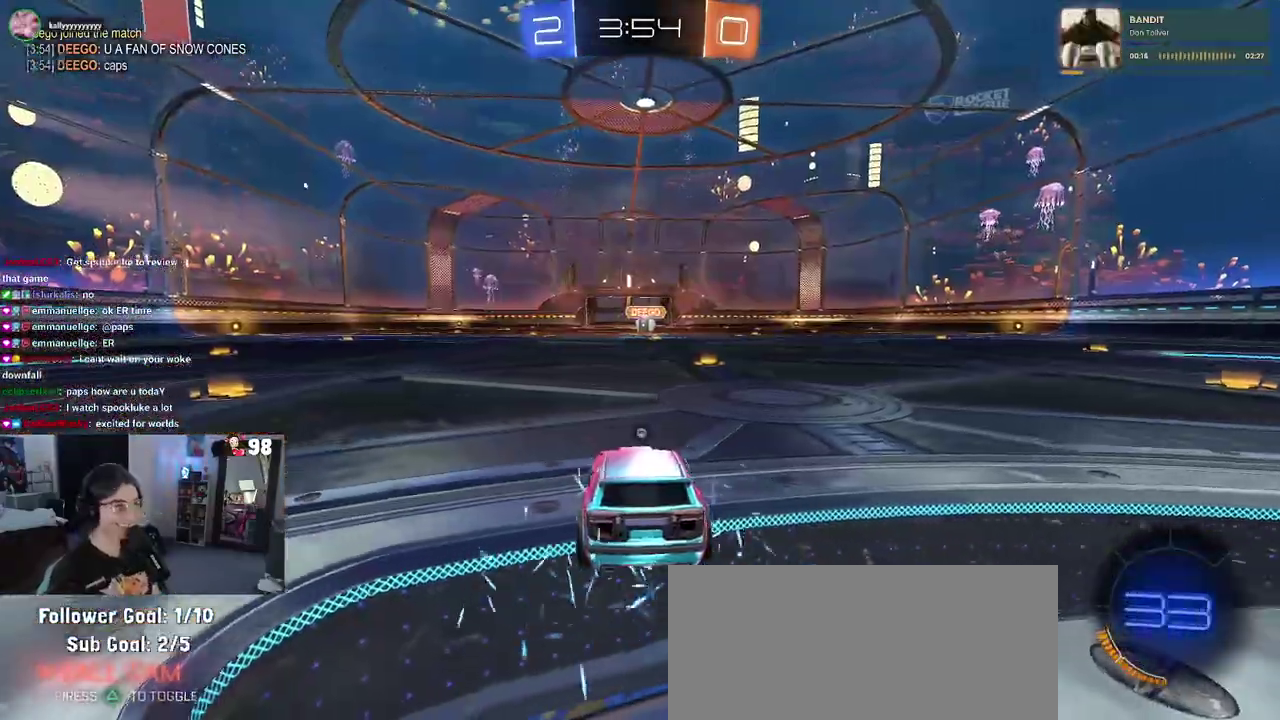
{"buttons": ["R2"], "left_stick": "center", "right_stick": "center", "events": [[50, "TRIANGLE", "up"], [150, "TRIANGLE", "down"], [267, "TRIANGLE", "up"]]}
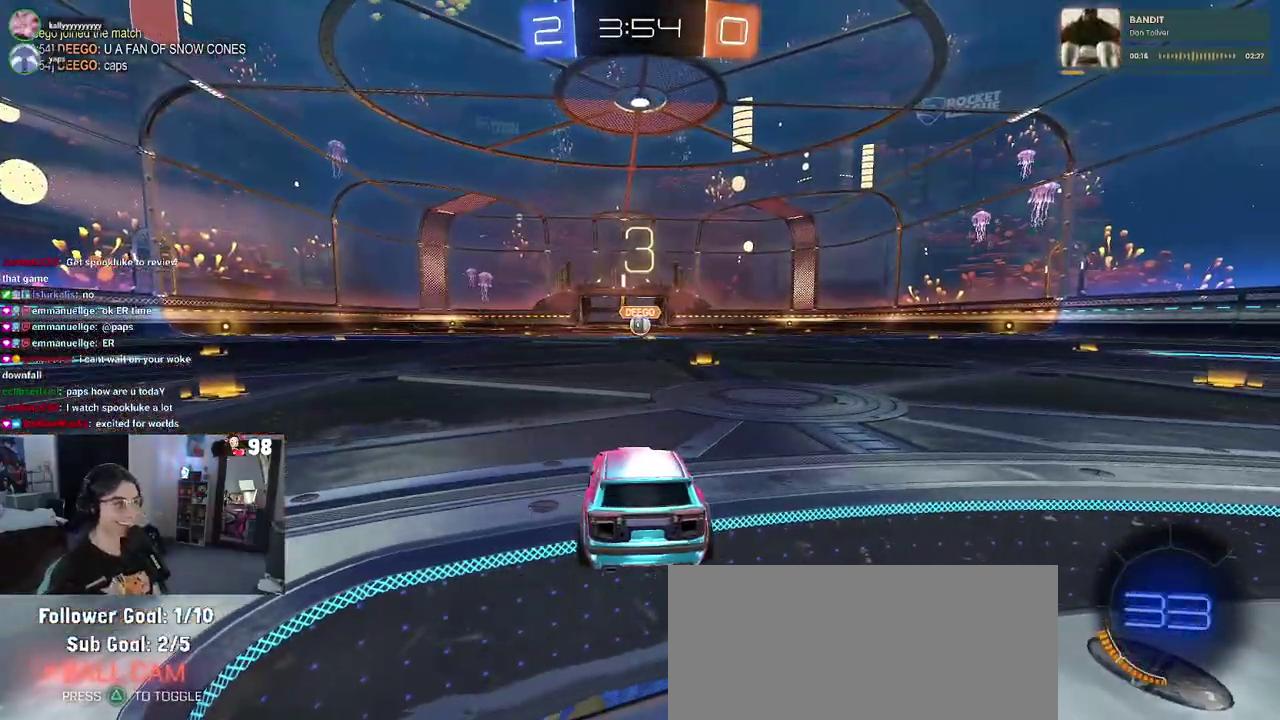
{"buttons": ["R2"], "left_stick": "center", "right_stick": "center", "events": []}
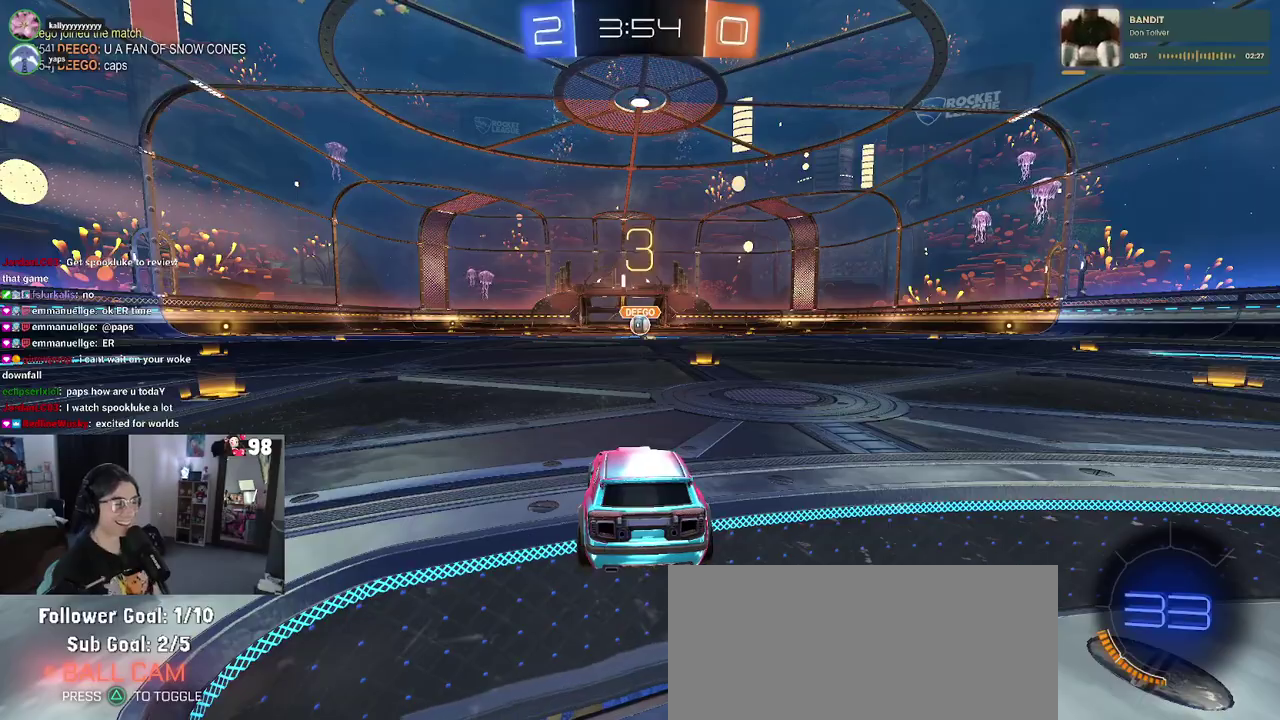
{"buttons": ["R2"], "left_stick": "center", "right_stick": "center", "events": []}
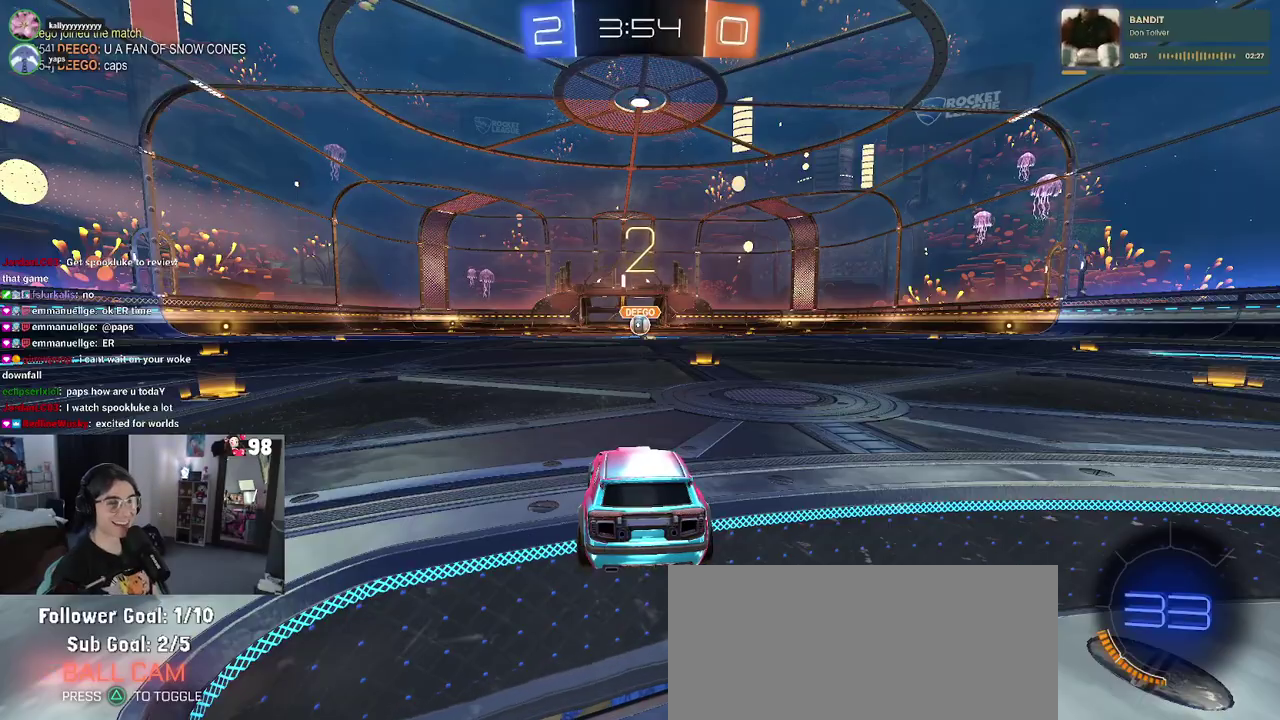
{"buttons": ["R2"], "left_stick": "center", "right_stick": "center", "events": []}
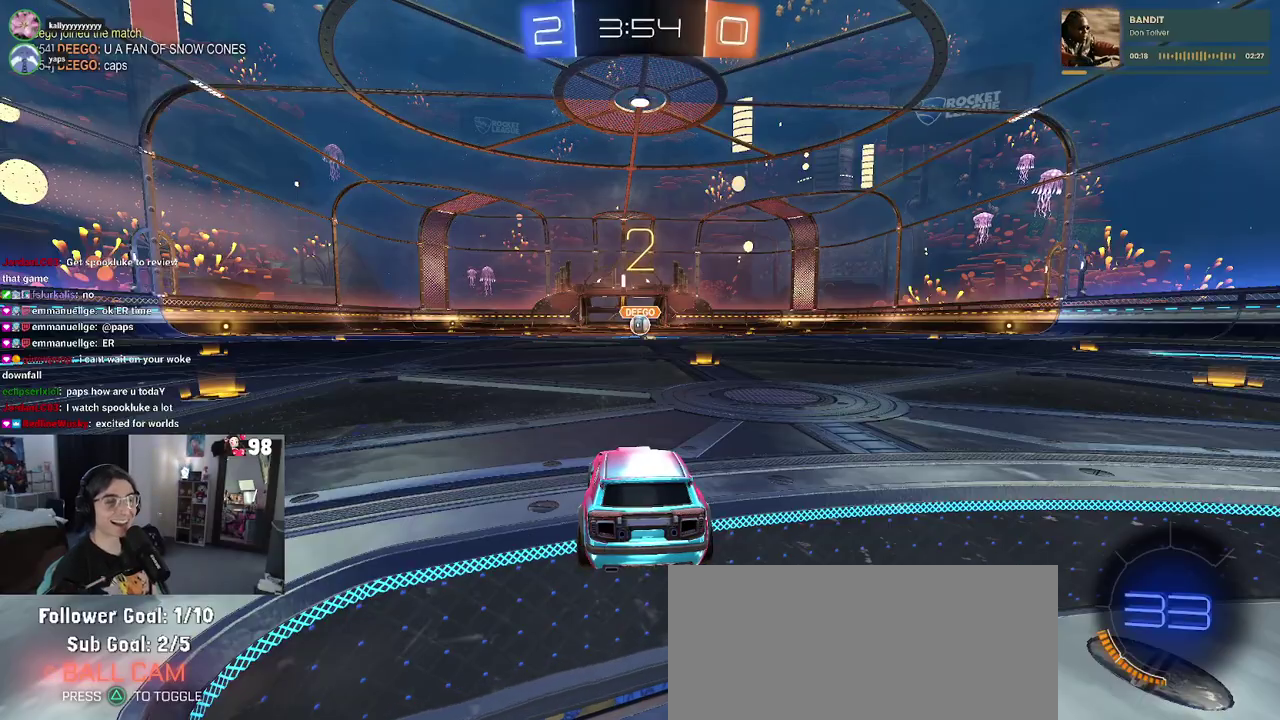
{"buttons": ["R2"], "left_stick": "center", "right_stick": "center", "events": []}
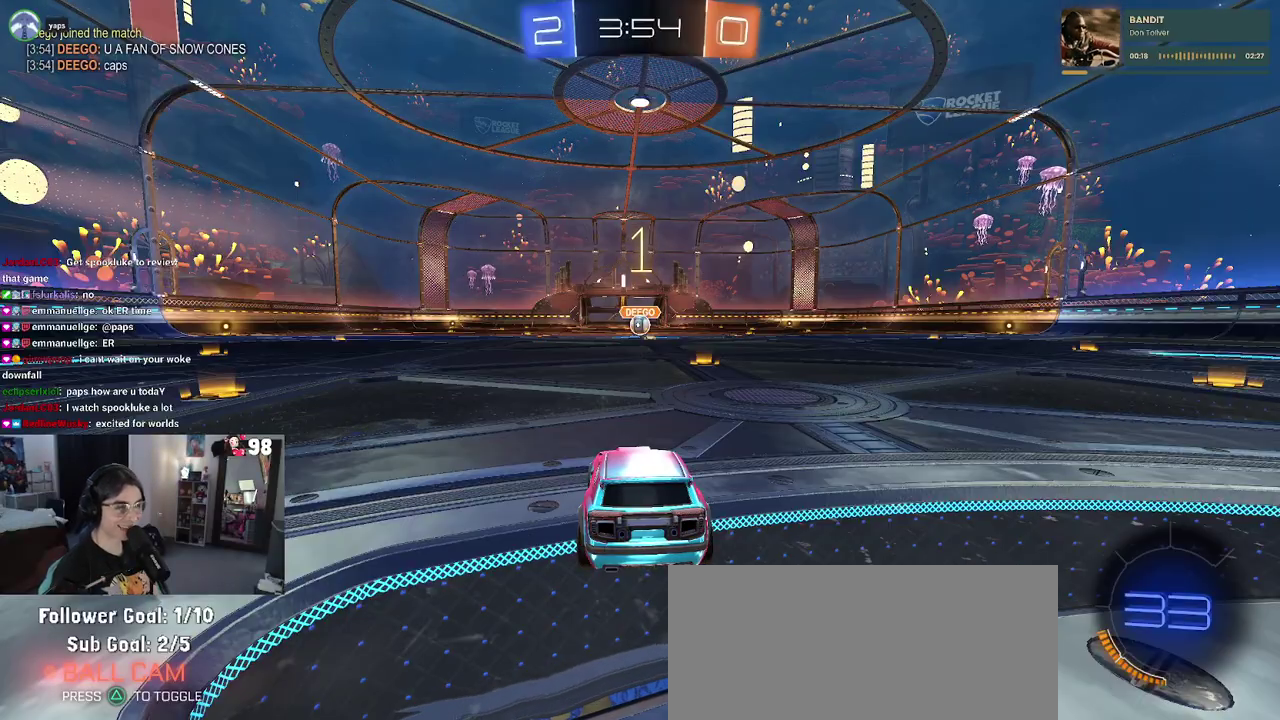
{"buttons": ["R2"], "left_stick": "center", "right_stick": "center", "events": []}
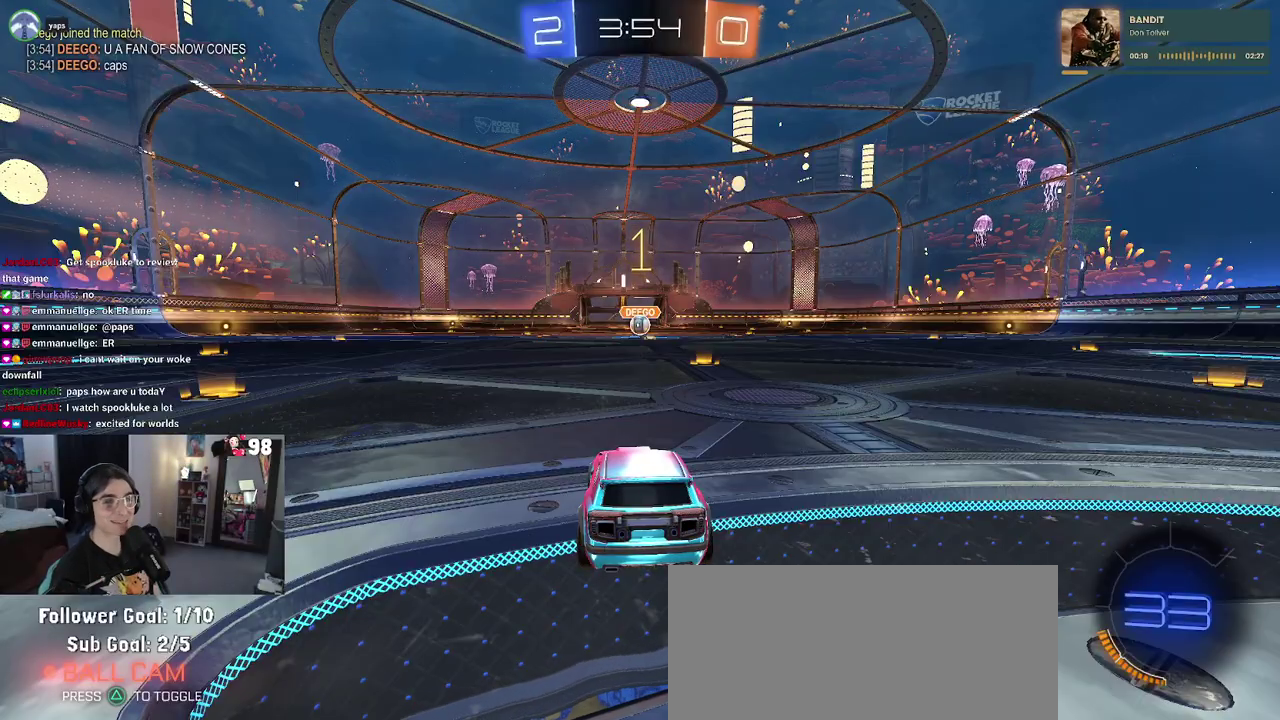
{"buttons": ["R2"], "left_stick": "center", "right_stick": "center", "events": [[250, "left_stick", "right"], [383, "left_stick", "center"]]}
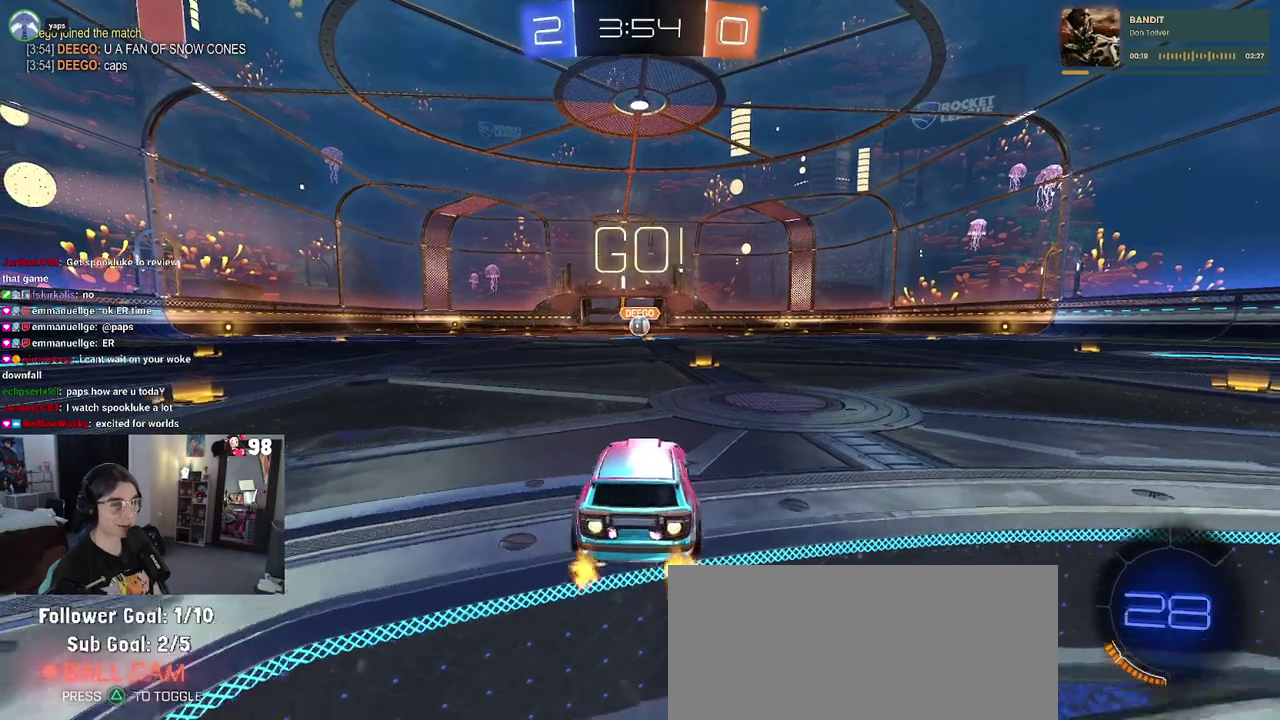
{"buttons": ["R2"], "left_stick": "up-left", "right_stick": "center", "events": [[83, "left_stick", "right"], [167, "left_stick", "center"], [367, "CROSS", "down"], [417, "left_stick", "up-left"], [467, "CROSS", "up"]]}
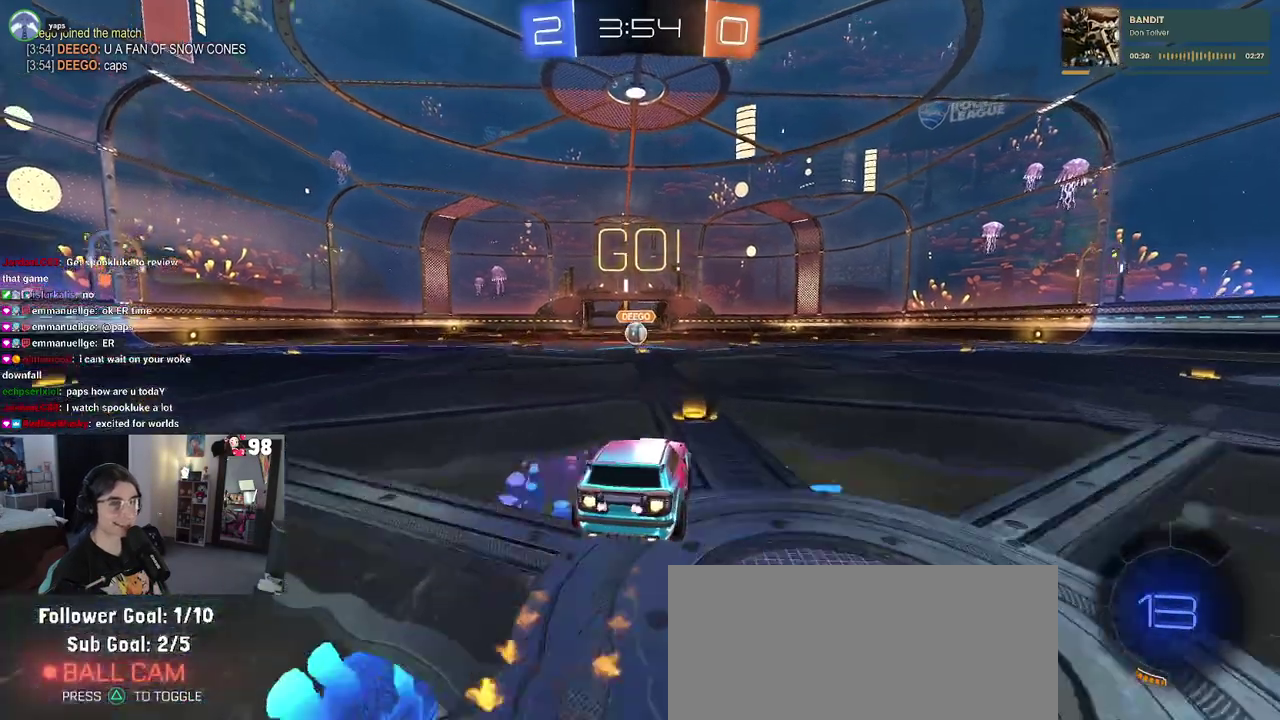
{"buttons": ["SQUARE", "R2"], "left_stick": "down-left", "right_stick": "center", "events": [[33, "CROSS", "down"], [67, "SQUARE", "down"], [100, "CROSS", "up"], [100, "left_stick", "down"], [383, "left_stick", "down-left"]]}
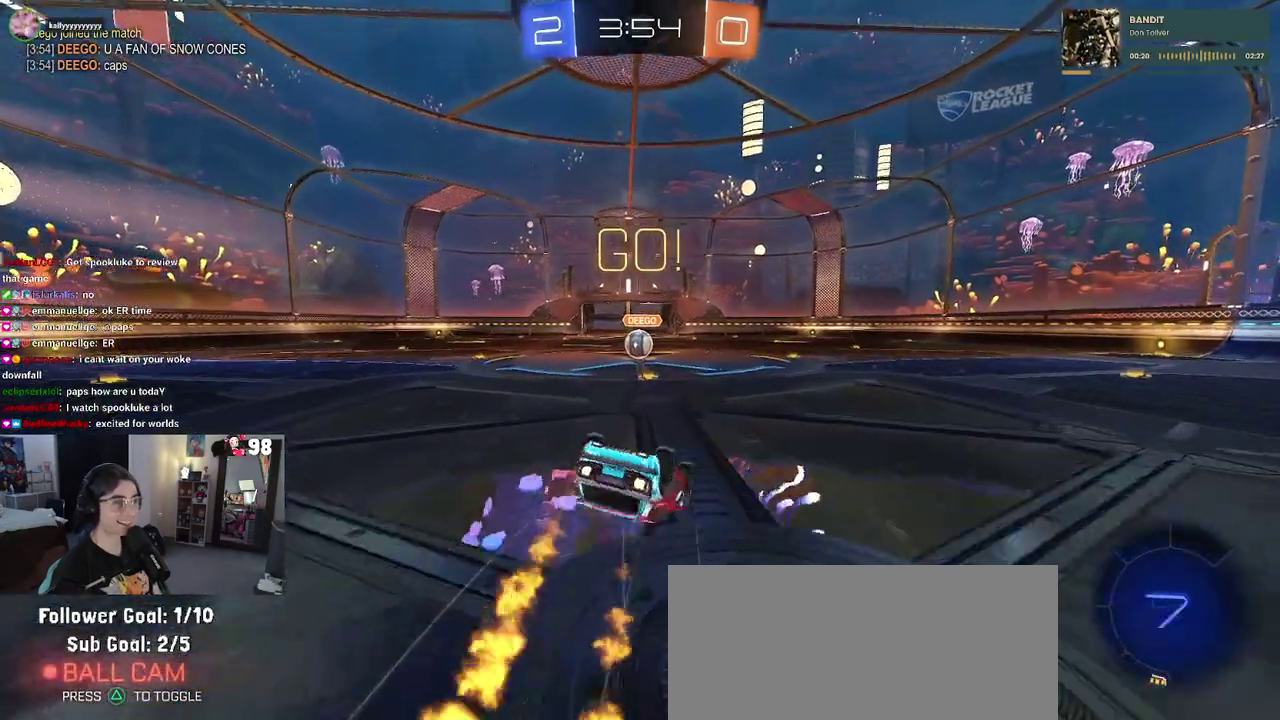
{"buttons": ["SQUARE", "R2"], "left_stick": "down-left", "right_stick": "center", "events": []}
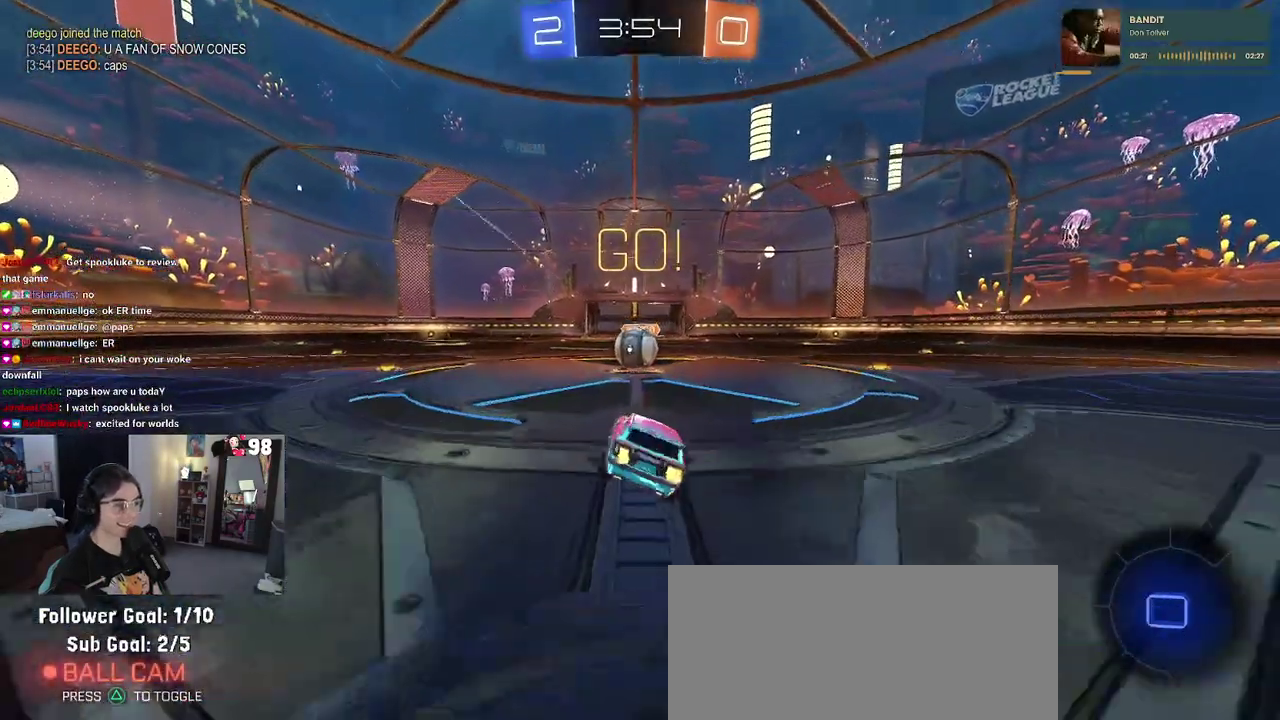
{"buttons": ["CROSS", "SQUARE", "R2"], "left_stick": "down-left", "right_stick": "center", "events": [[33, "left_stick", "center"], [100, "left_stick", "up-right"], [117, "SQUARE", "up"], [250, "left_stick", "center"], [283, "CROSS", "down"], [317, "left_stick", "up-left"], [400, "CROSS", "up"], [450, "CROSS", "down"], [483, "SQUARE", "down"], [500, "left_stick", "down-left"]]}
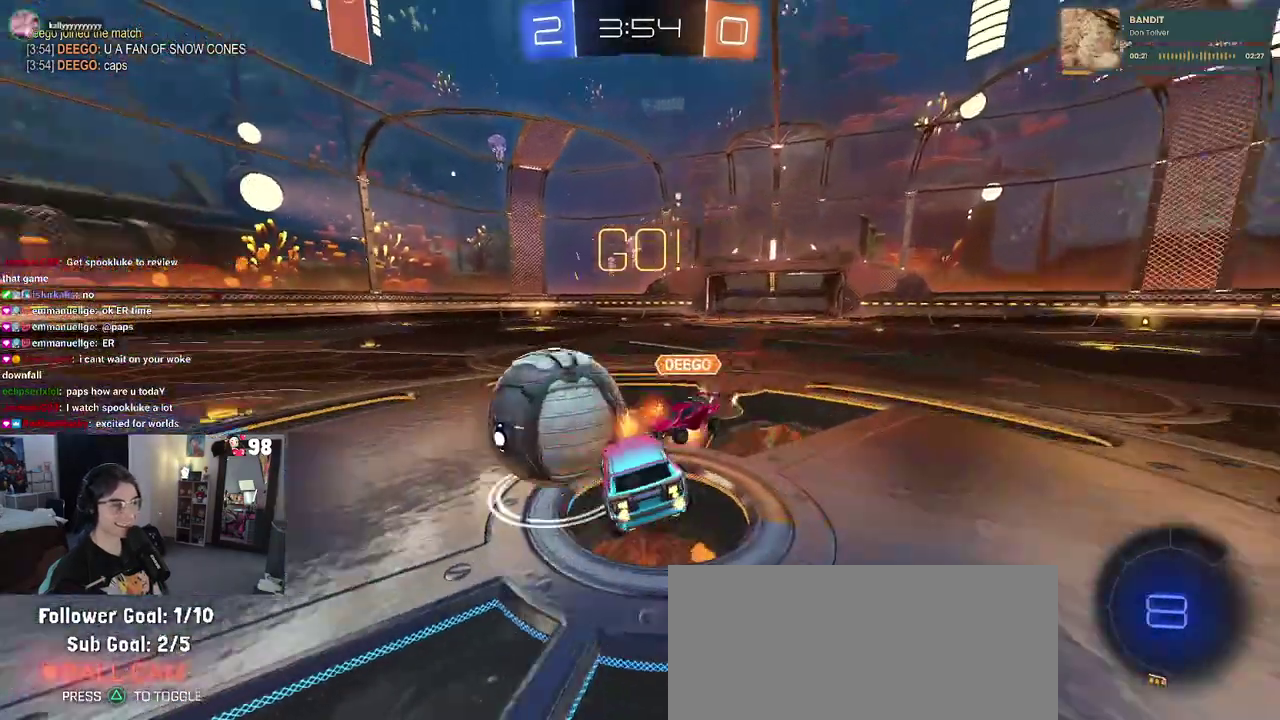
{"buttons": ["SQUARE", "R2"], "left_stick": "down-left", "right_stick": "center", "events": [[50, "CROSS", "up"]]}
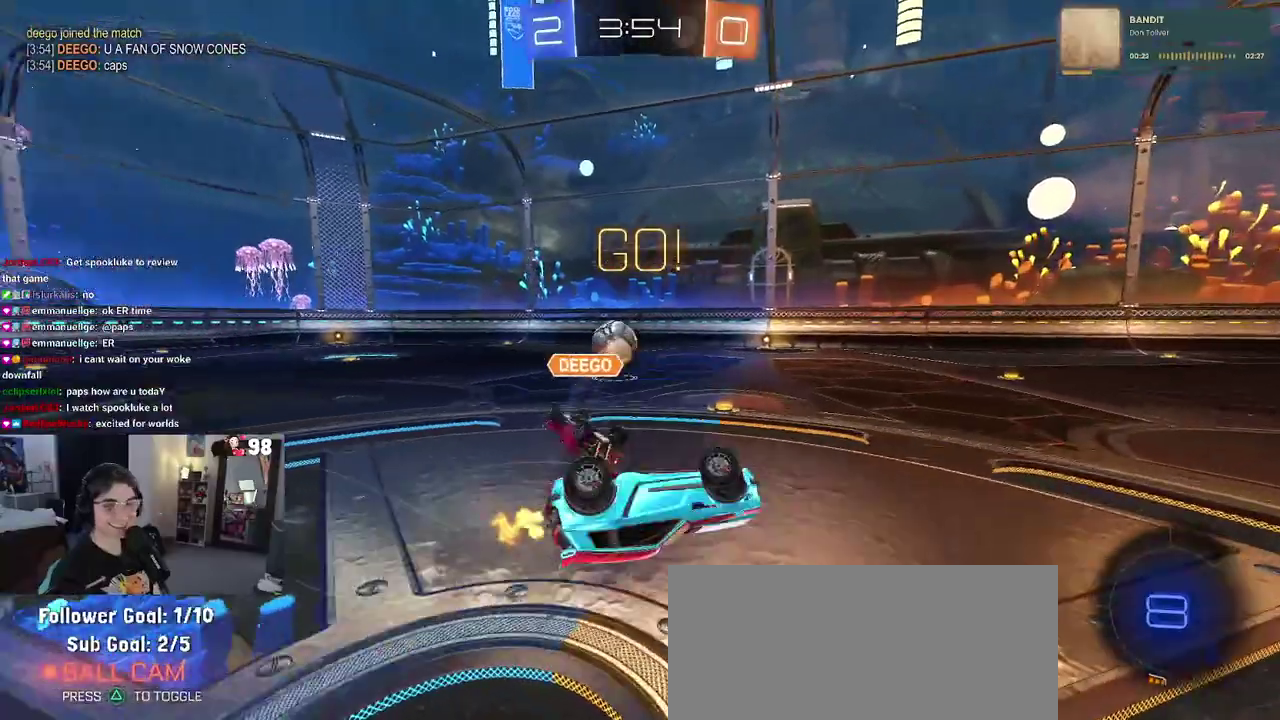
{"buttons": ["R2"], "left_stick": "left", "right_stick": "center", "events": [[50, "left_stick", "left"], [217, "SQUARE", "up"], [267, "left_stick", "center"], [433, "left_stick", "left"]]}